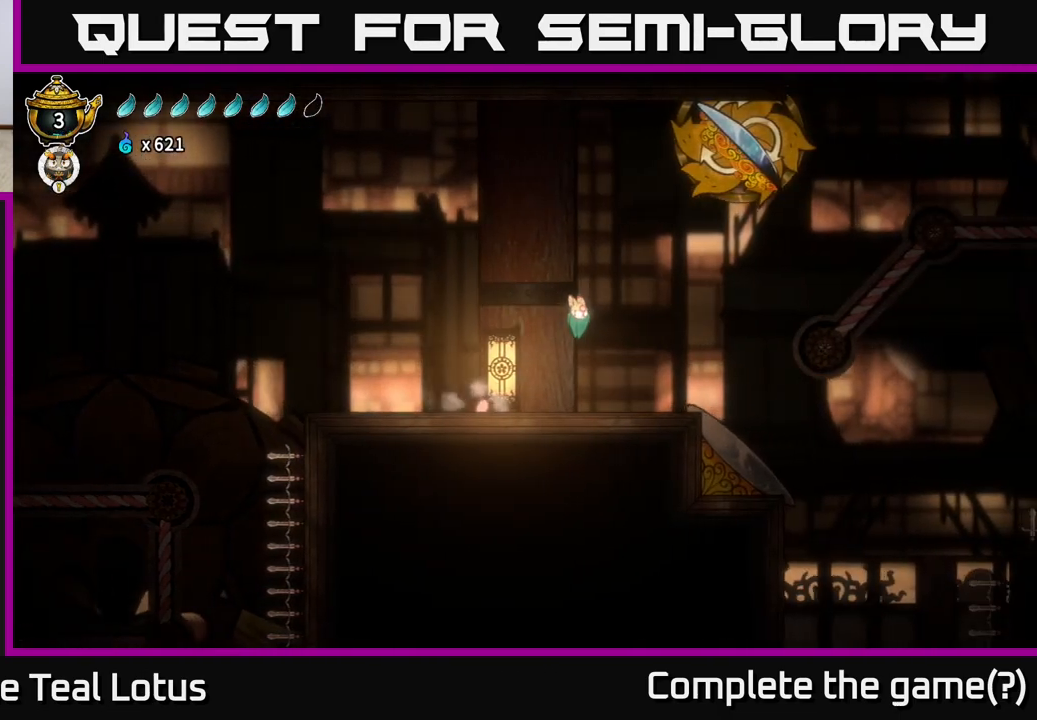
Gameplay with a controller (Xbox layout); each line is a JSON object with the inputs held at the frame after it. "events" lists button and stick changes between this image and that frame as [ms after this image, input, new state], when the widget could be followed in between.
{"buttons": ["A", "R2"], "left_stick": "right", "right_stick": "center", "events": [[367, "R2", "down"], [400, "A", "down"]]}
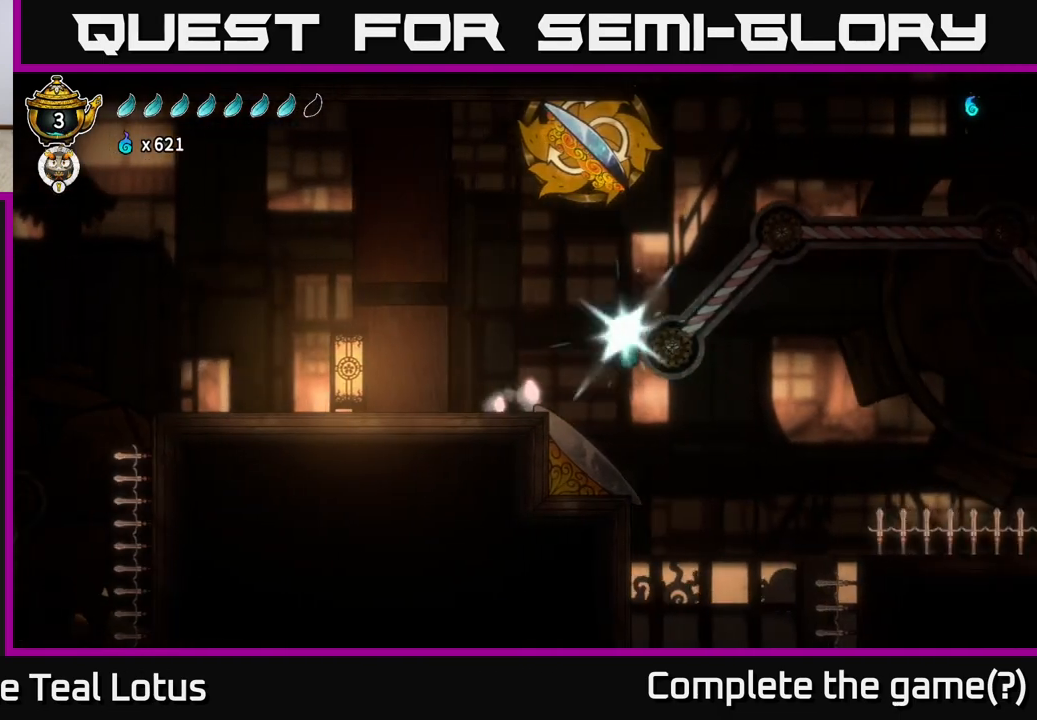
{"buttons": ["A", "L2", "R2"], "left_stick": "right", "right_stick": "center", "events": [[317, "L2", "down"]]}
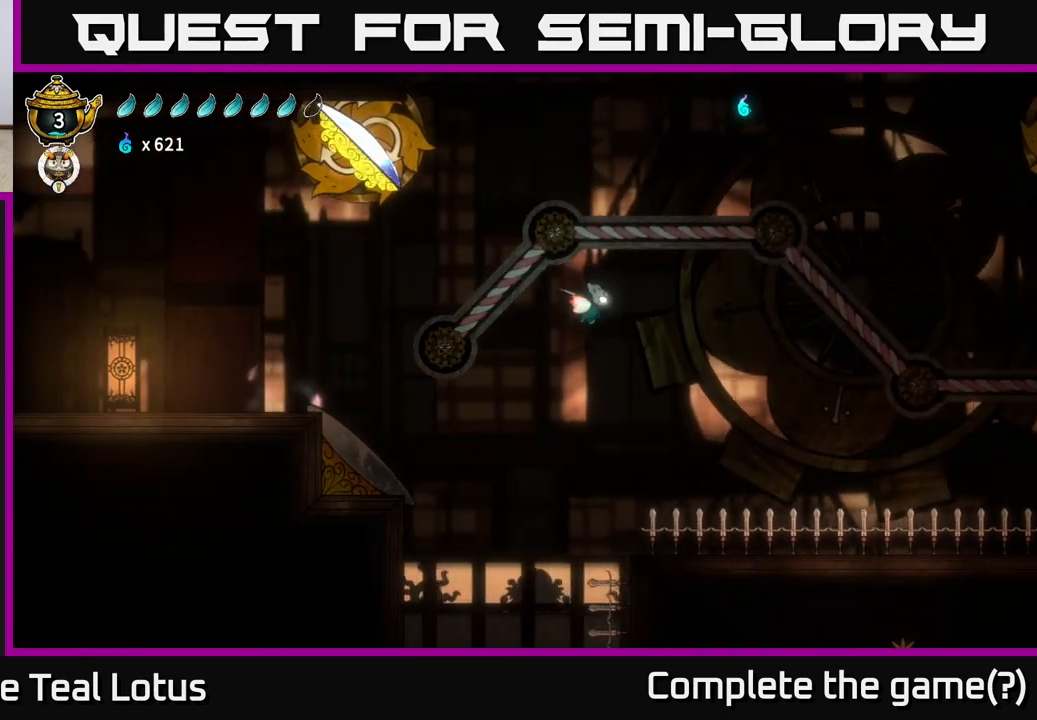
{"buttons": [], "left_stick": "left", "right_stick": "center", "events": [[217, "left_stick", "left"], [233, "R2", "up"], [250, "A", "up"], [317, "L2", "up"]]}
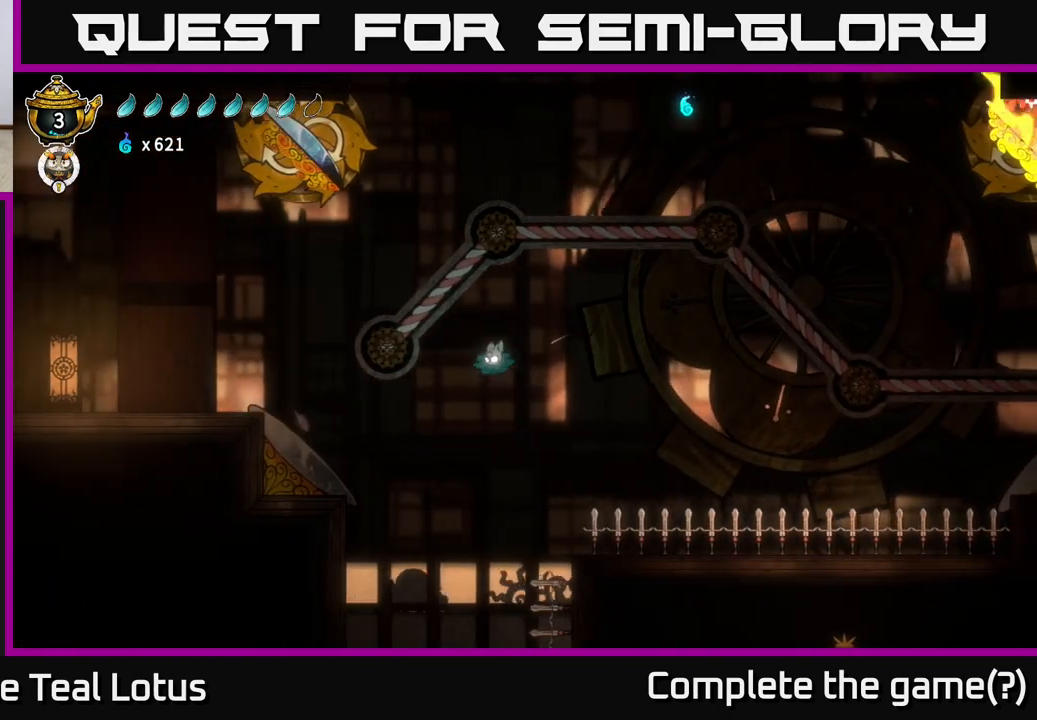
{"buttons": [], "left_stick": "center", "right_stick": "center", "events": [[133, "left_stick", "center"]]}
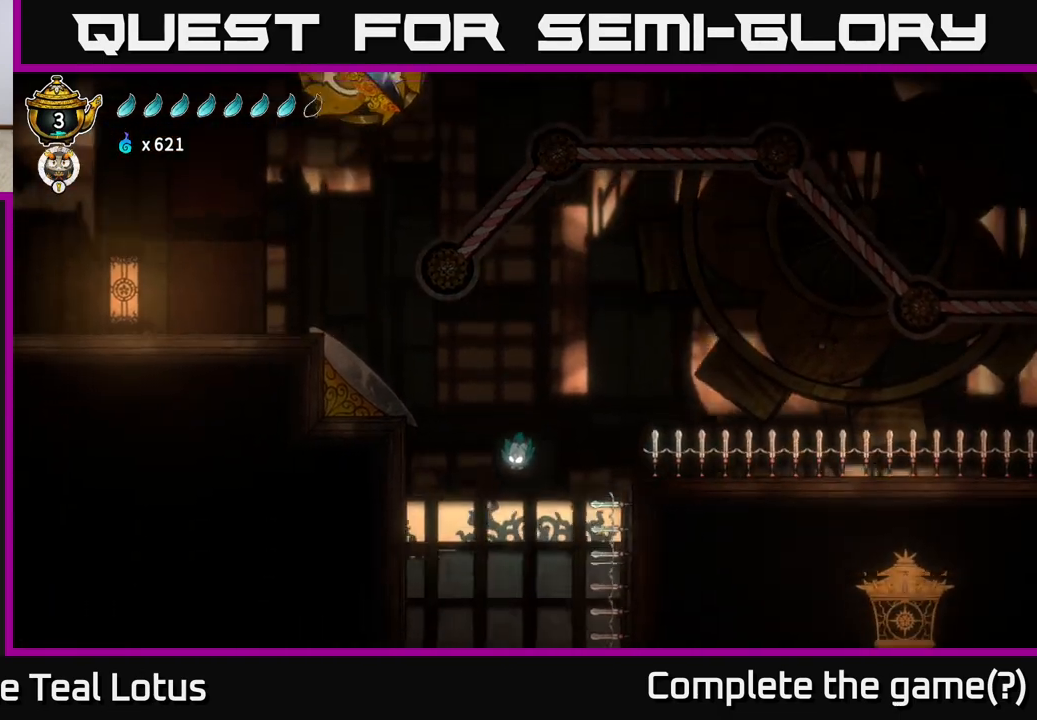
{"buttons": [], "left_stick": "center", "right_stick": "center", "events": [[83, "L2", "down"], [450, "L2", "up"]]}
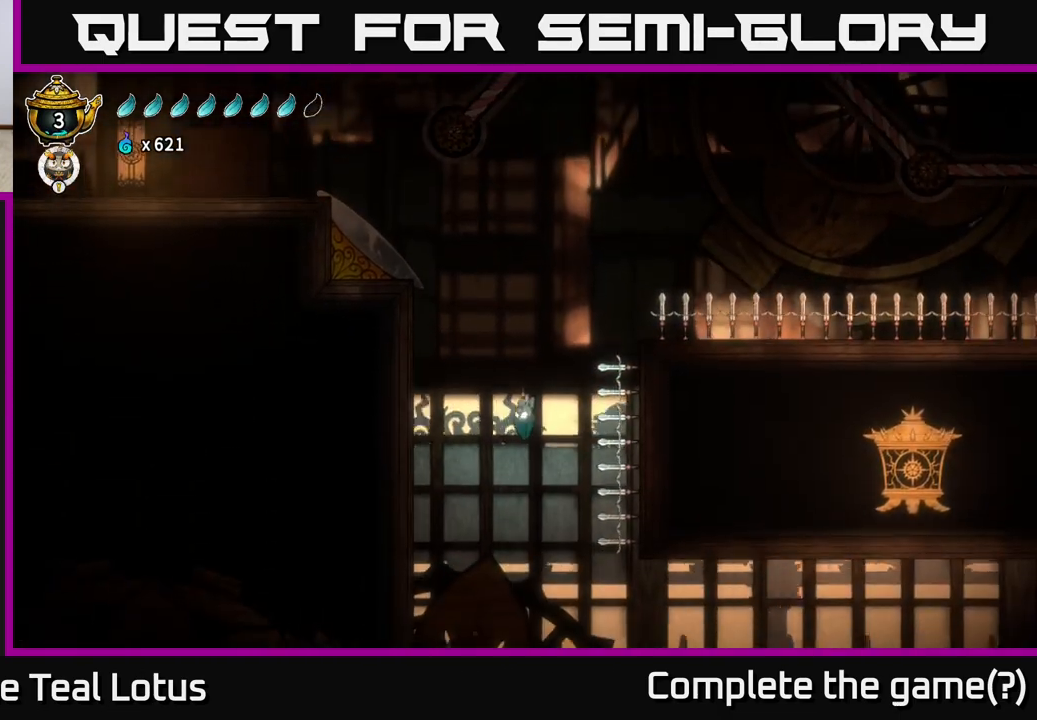
{"buttons": [], "left_stick": "center", "right_stick": "center", "events": []}
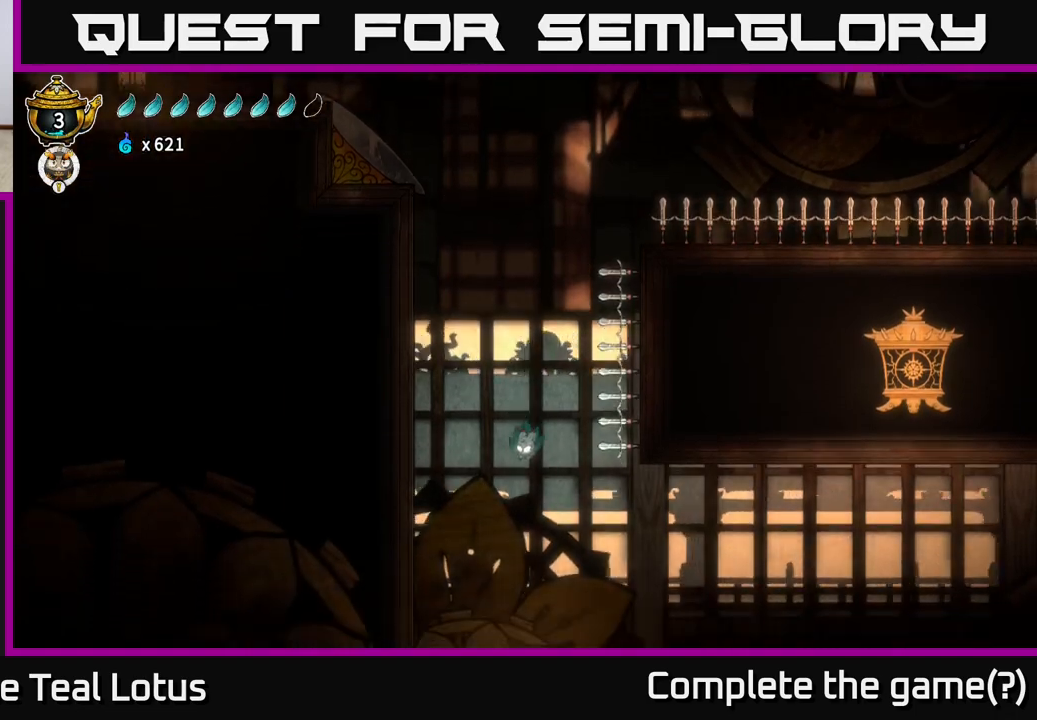
{"buttons": ["L2"], "left_stick": "right", "right_stick": "center", "events": [[33, "left_stick", "right"], [50, "L2", "down"]]}
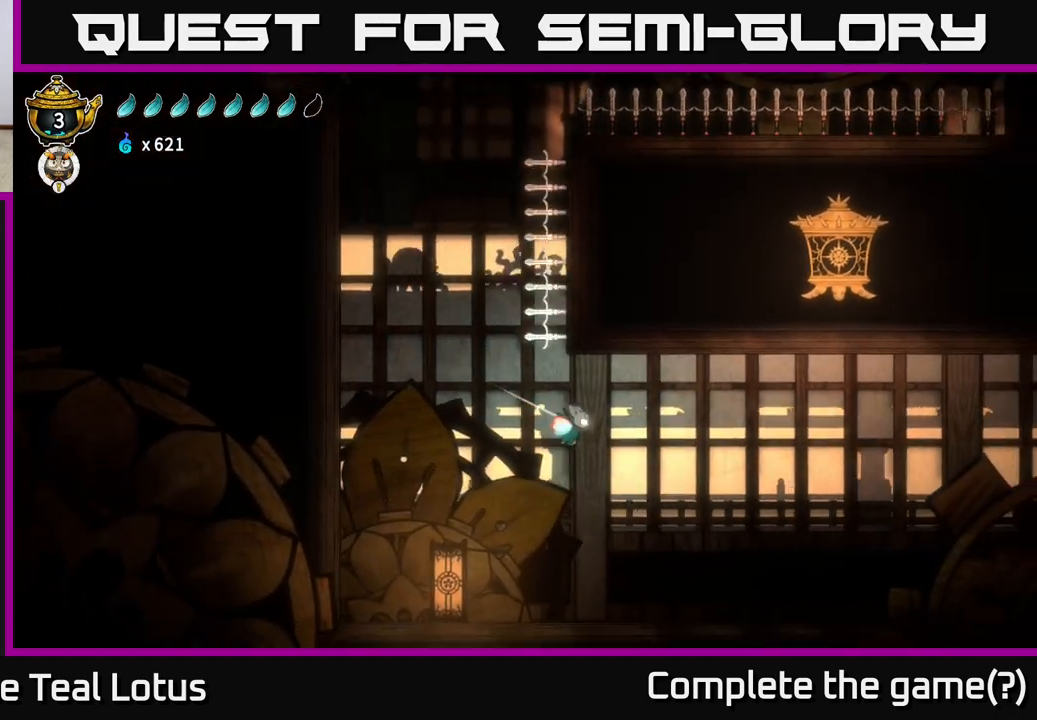
{"buttons": [], "left_stick": "right", "right_stick": "center", "events": [[233, "L2", "up"]]}
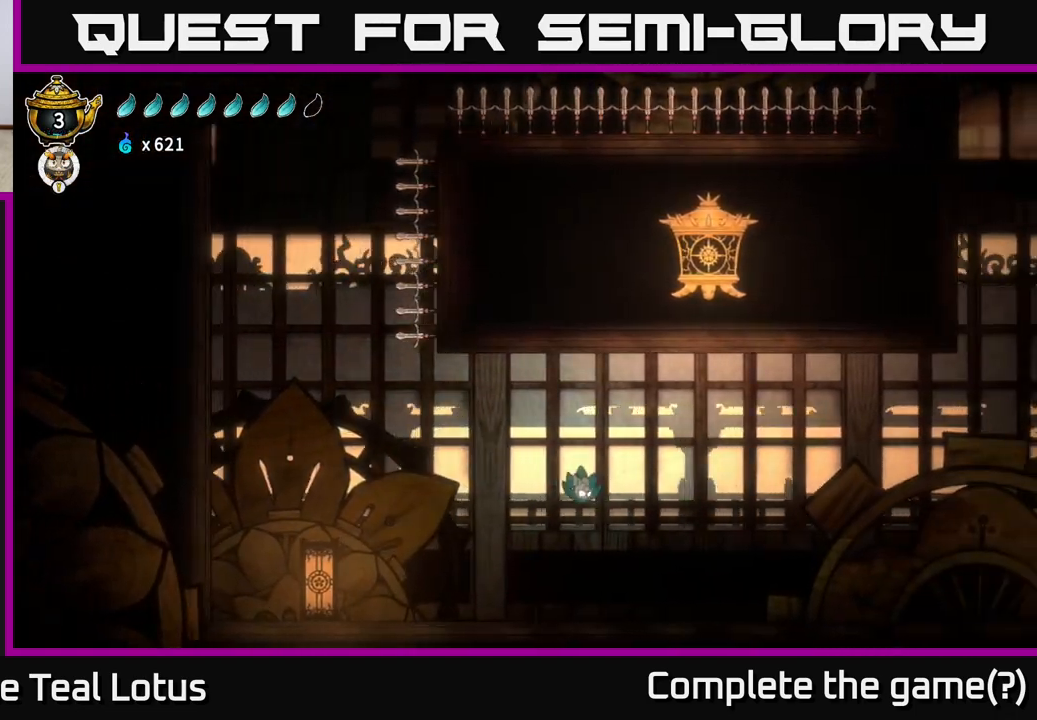
{"buttons": [], "left_stick": "left", "right_stick": "center", "events": [[417, "left_stick", "left"]]}
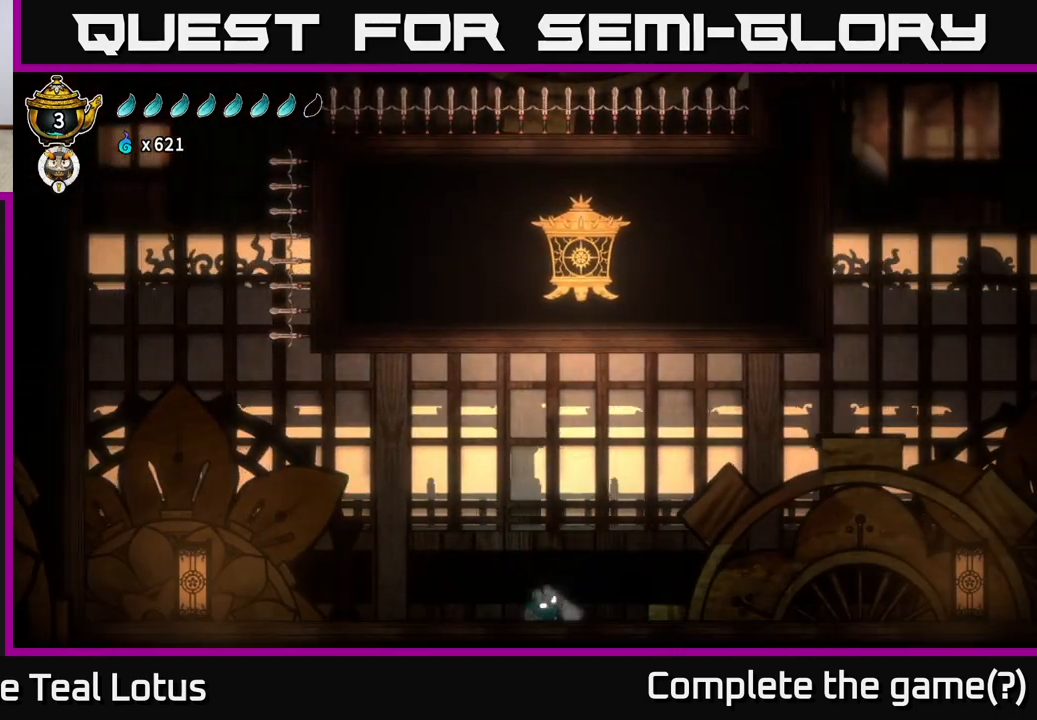
{"buttons": ["A"], "left_stick": "left", "right_stick": "center", "events": [[50, "R2", "down"], [317, "A", "down"], [333, "X", "down"], [417, "R2", "up"], [483, "X", "up"]]}
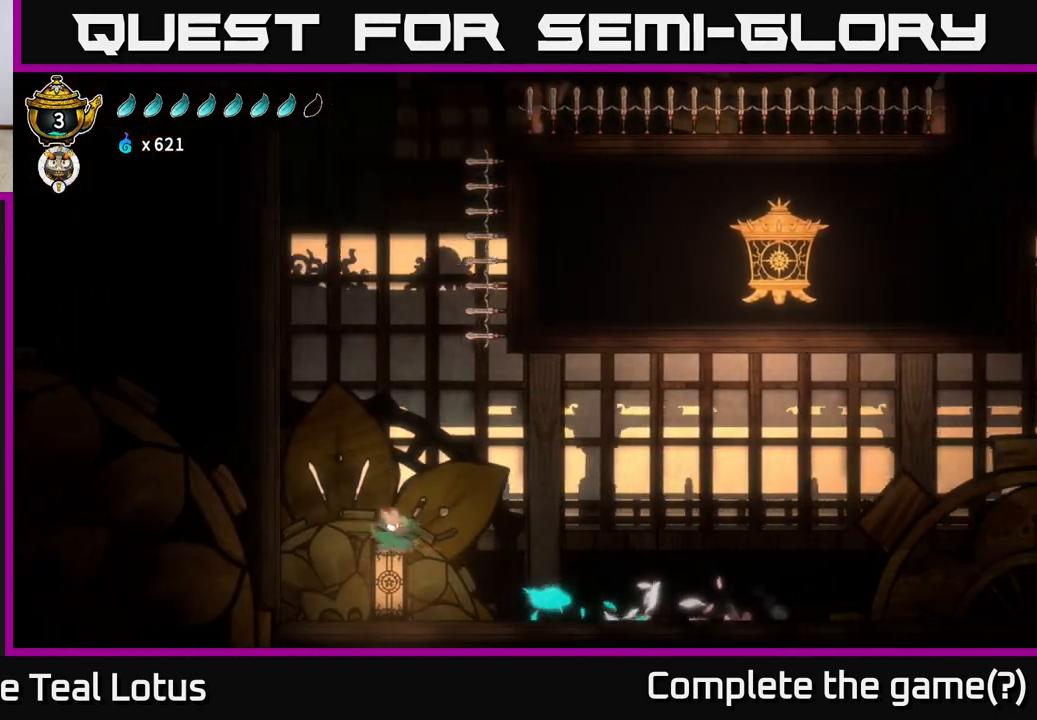
{"buttons": [], "left_stick": "right", "right_stick": "center", "events": [[83, "A", "up"], [183, "left_stick", "right"]]}
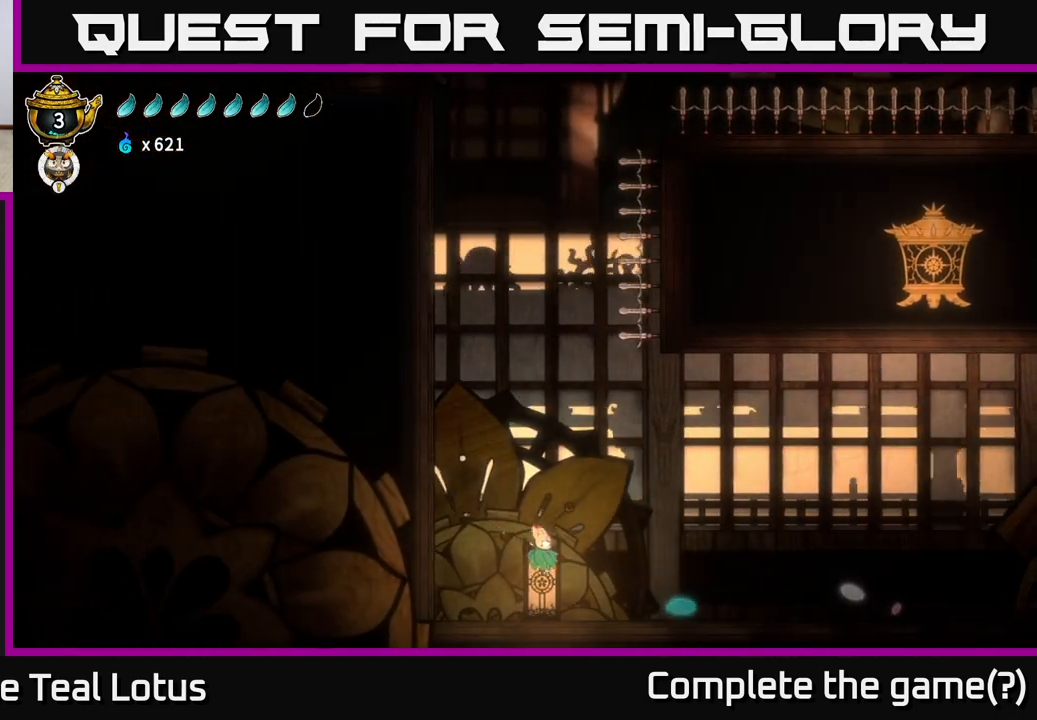
{"buttons": ["A", "R2"], "left_stick": "right", "right_stick": "center", "events": [[300, "R2", "down"], [433, "A", "down"]]}
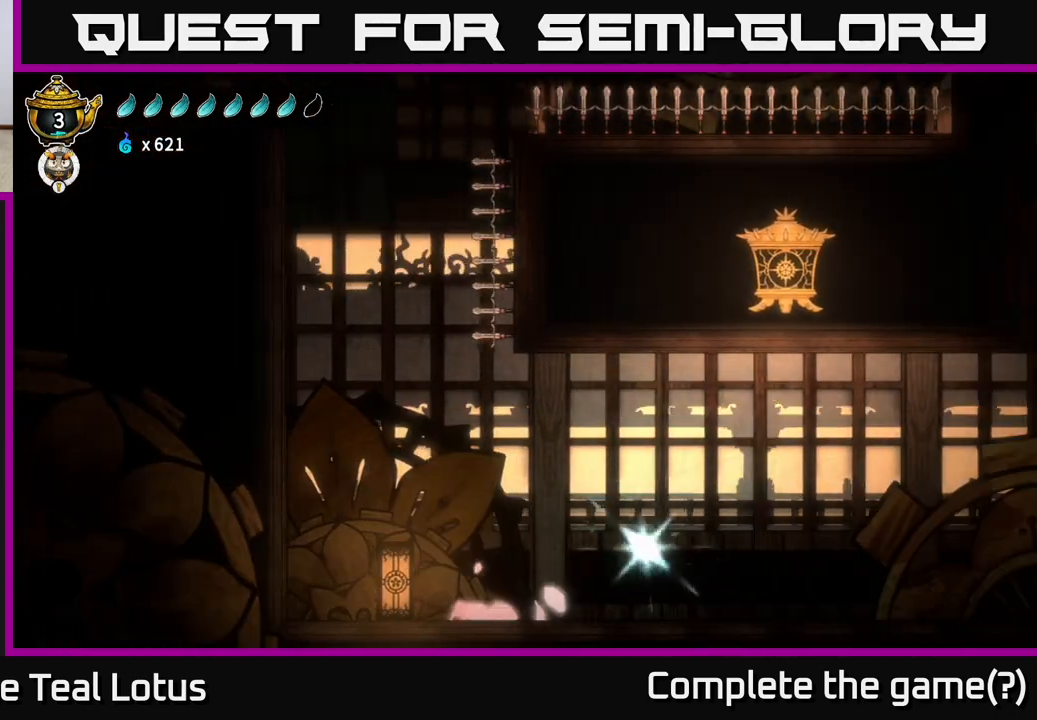
{"buttons": ["R2"], "left_stick": "right", "right_stick": "center", "events": [[333, "A", "up"]]}
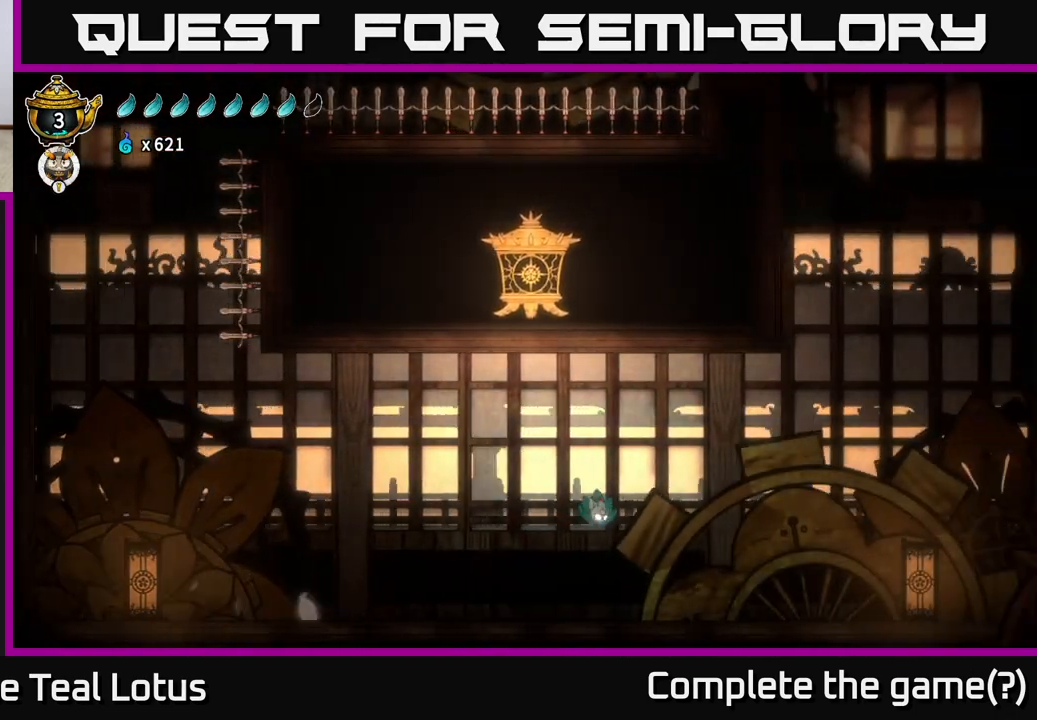
{"buttons": ["R2"], "left_stick": "right", "right_stick": "center", "events": [[17, "R2", "up"], [483, "R2", "down"]]}
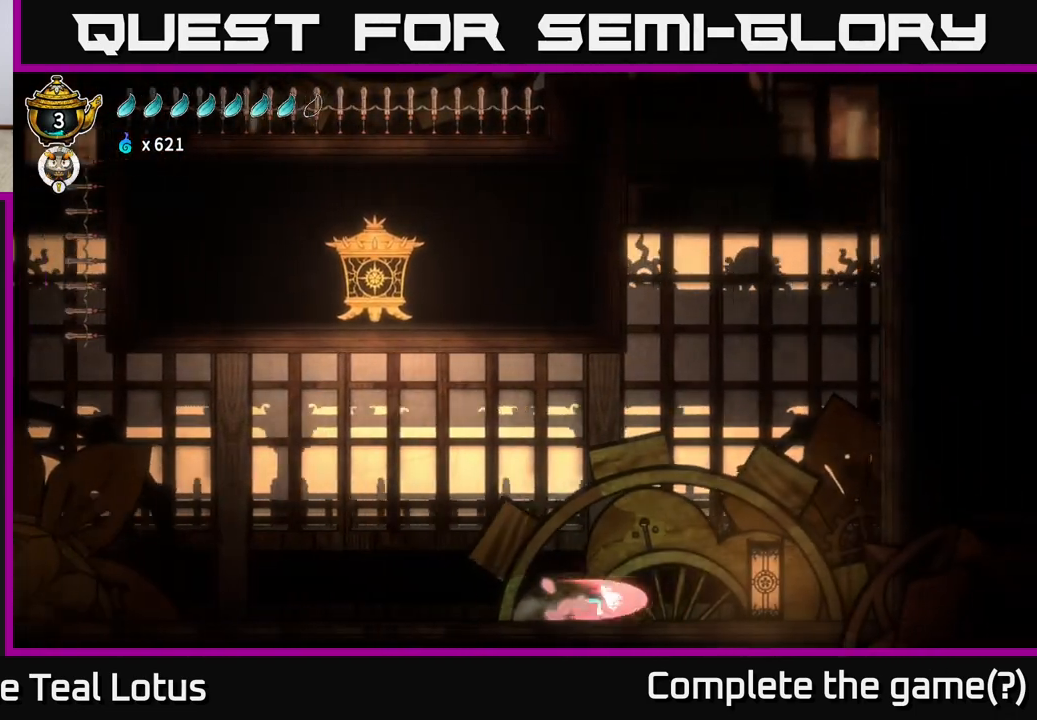
{"buttons": ["A", "R2"], "left_stick": "right", "right_stick": "center", "events": [[250, "A", "down"]]}
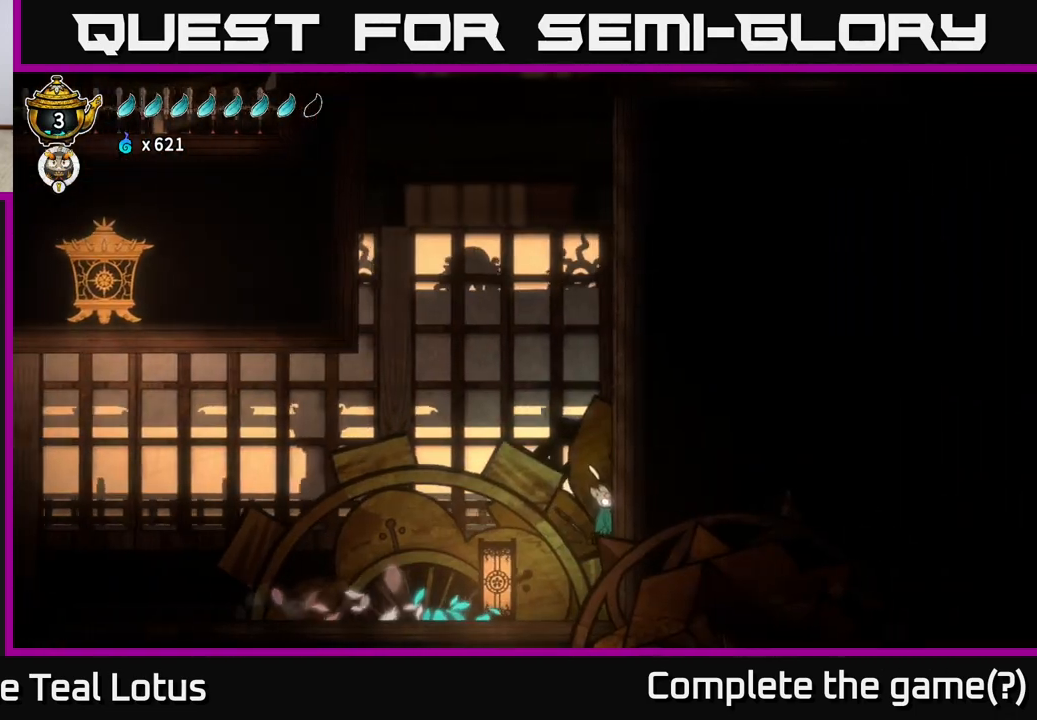
{"buttons": ["B"], "left_stick": "right", "right_stick": "center", "events": [[33, "A", "up"], [50, "R2", "up"], [167, "B", "down"]]}
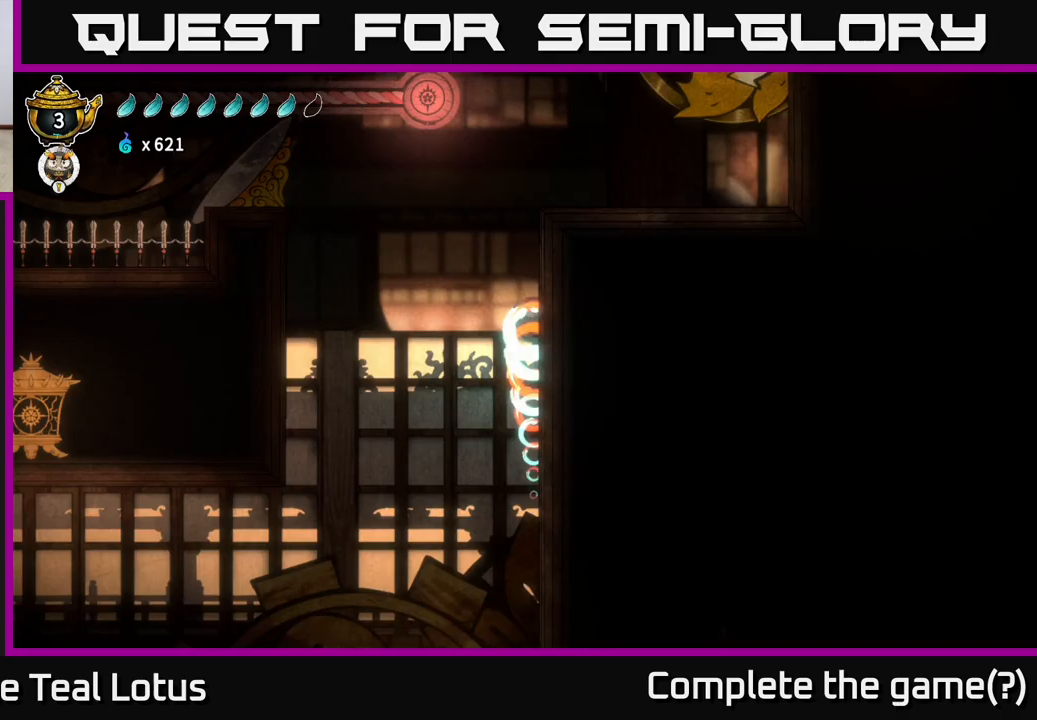
{"buttons": [], "left_stick": "left", "right_stick": "center", "events": [[317, "B", "up"], [467, "left_stick", "left"]]}
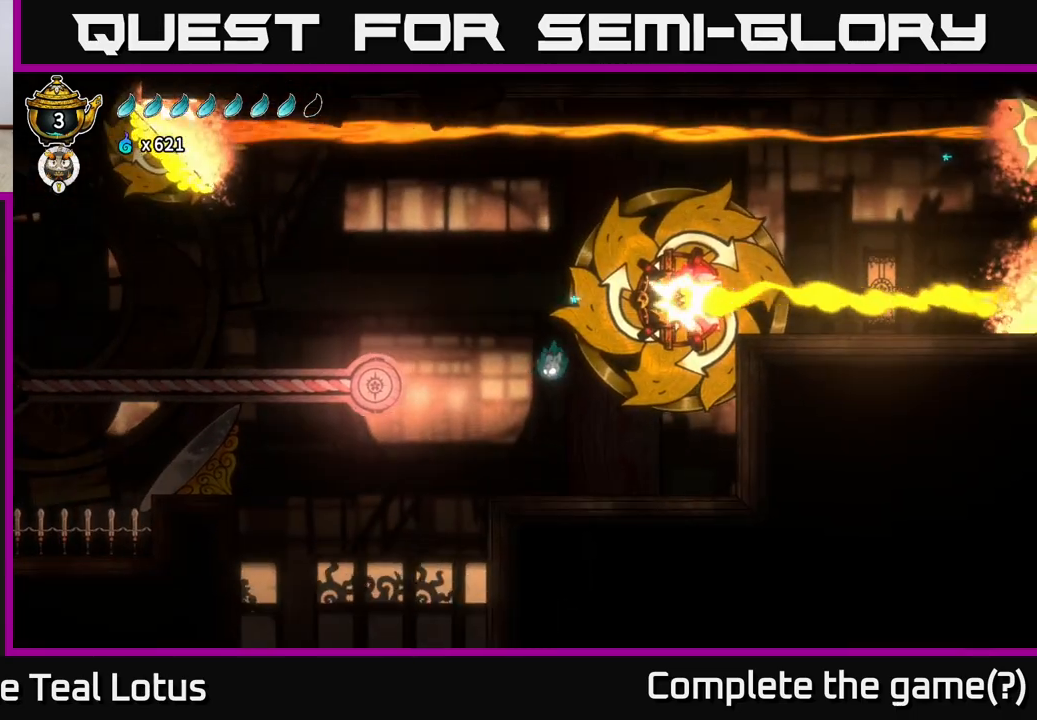
{"buttons": [], "left_stick": "center", "right_stick": "center", "events": [[117, "left_stick", "center"]]}
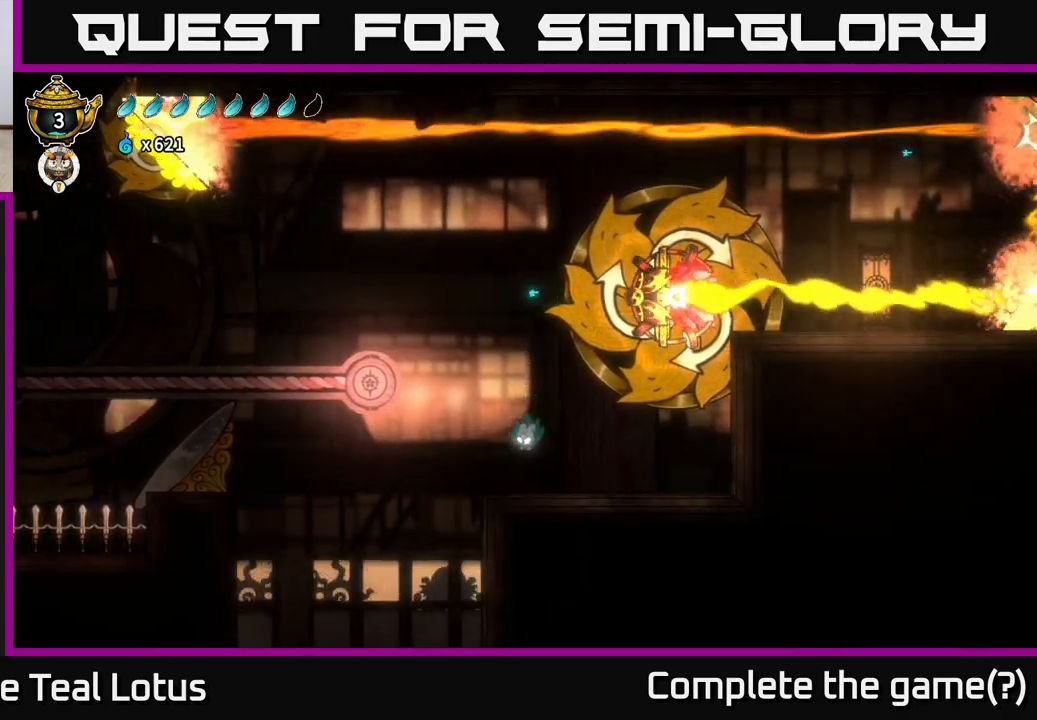
{"buttons": [], "left_stick": "left", "right_stick": "center", "events": [[483, "left_stick", "left"]]}
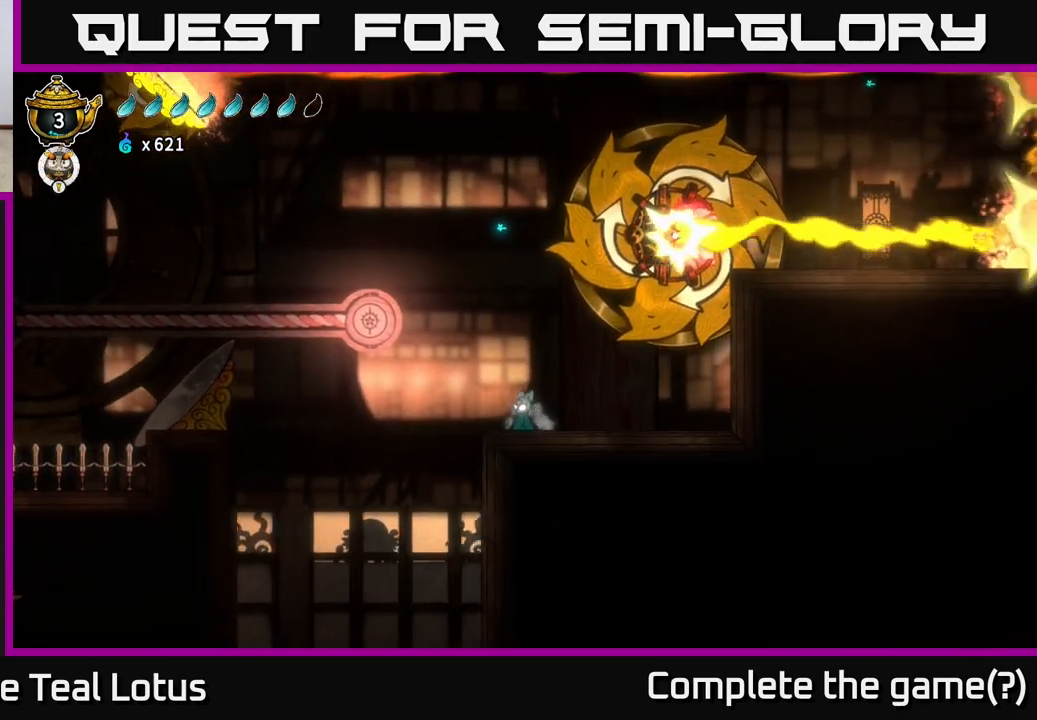
{"buttons": ["A", "X"], "left_stick": "left", "right_stick": "center", "events": [[83, "A", "down"], [500, "X", "down"]]}
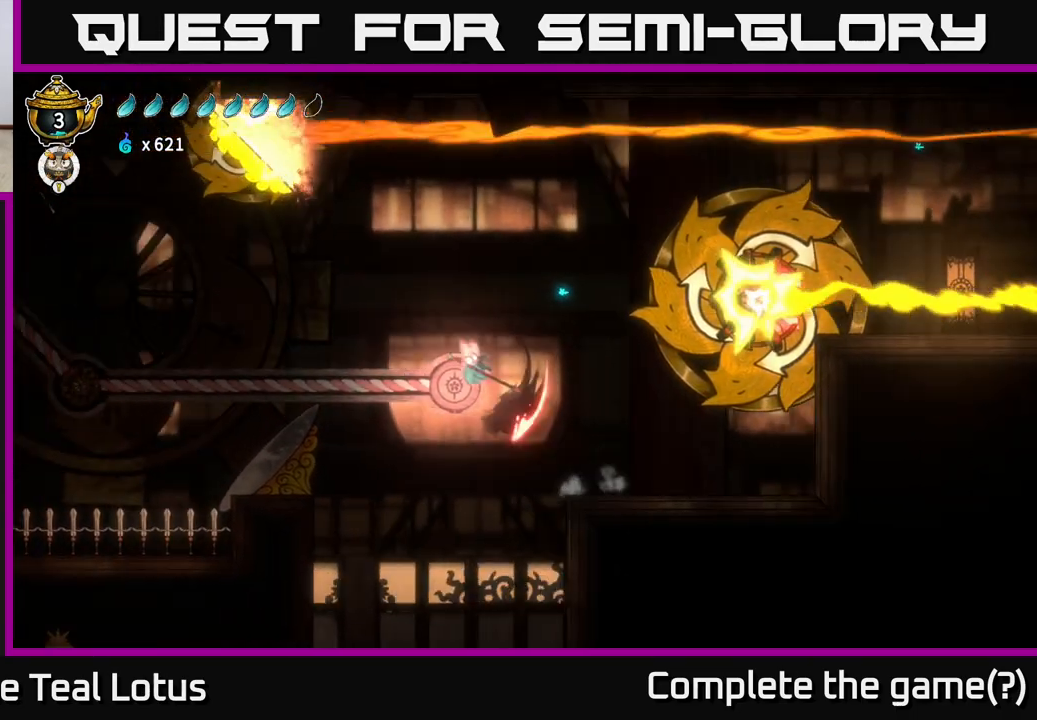
{"buttons": ["A"], "left_stick": "left", "right_stick": "center", "events": [[117, "A", "up"], [167, "X", "up"], [233, "A", "down"]]}
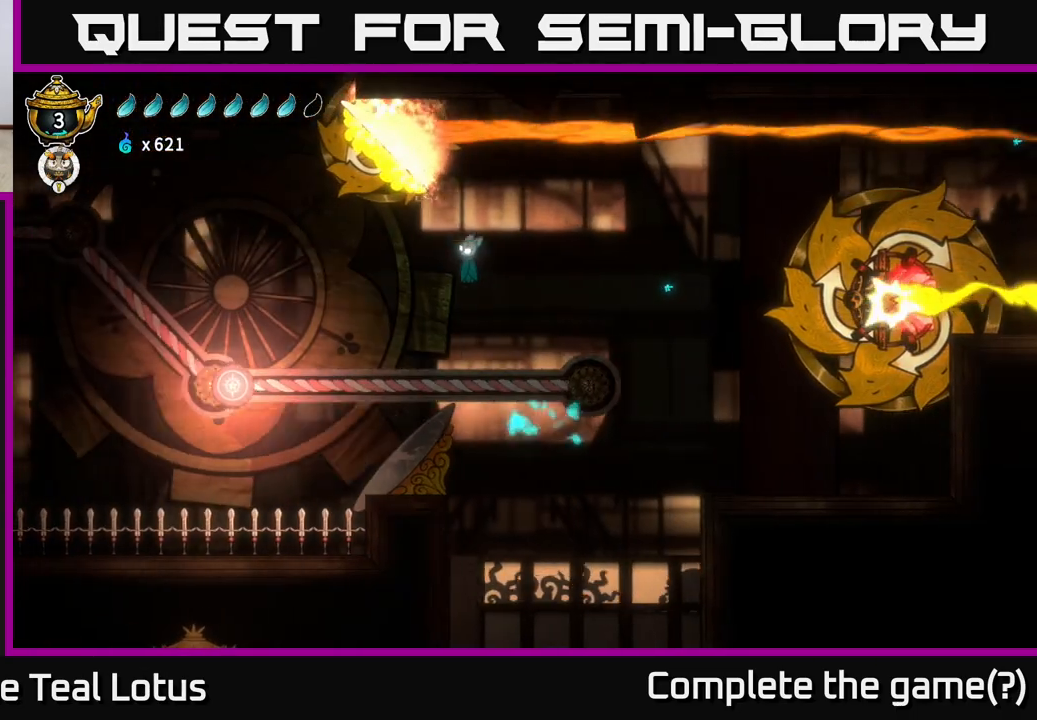
{"buttons": [], "left_stick": "right", "right_stick": "center", "events": [[50, "left_stick", "up-left"], [150, "X", "down"], [183, "left_stick", "up"], [333, "X", "up"], [433, "A", "up"], [467, "left_stick", "right"]]}
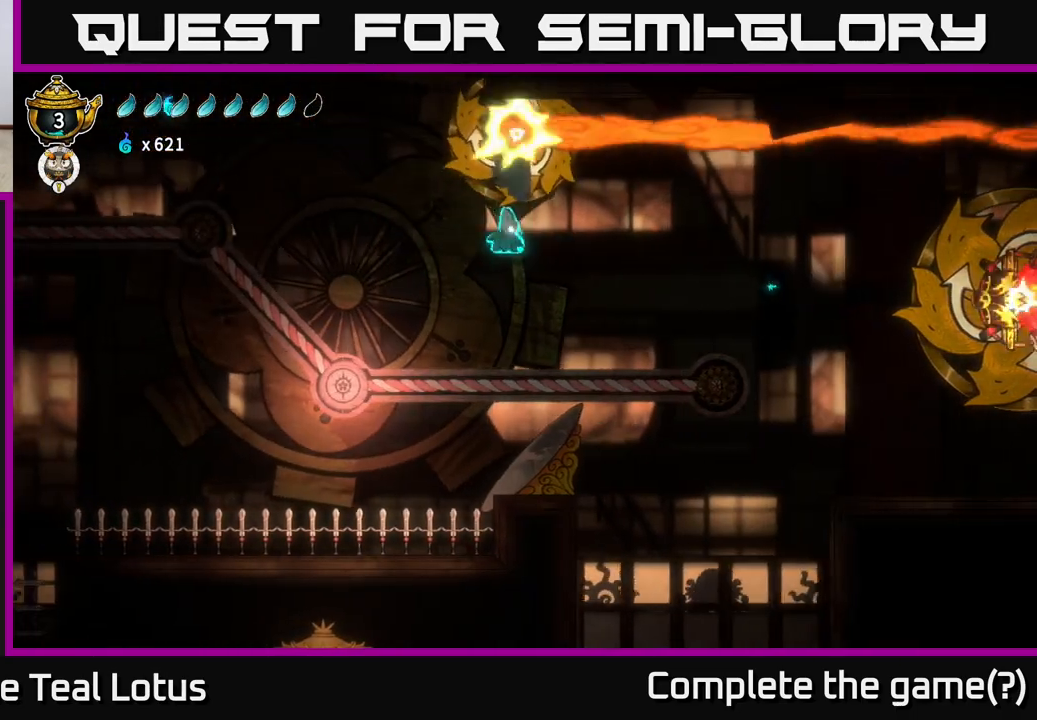
{"buttons": ["L2", "R2"], "left_stick": "right", "right_stick": "center", "events": [[367, "R2", "down"], [400, "L2", "down"]]}
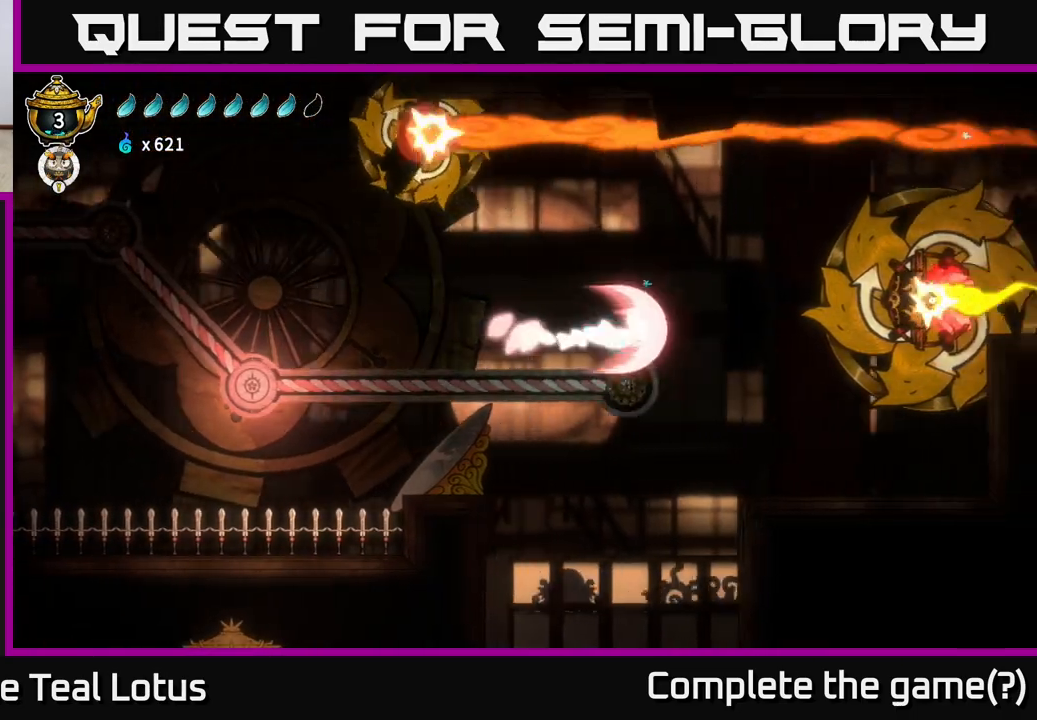
{"buttons": [], "left_stick": "center", "right_stick": "center", "events": [[83, "L2", "up"], [333, "R2", "up"], [483, "left_stick", "center"]]}
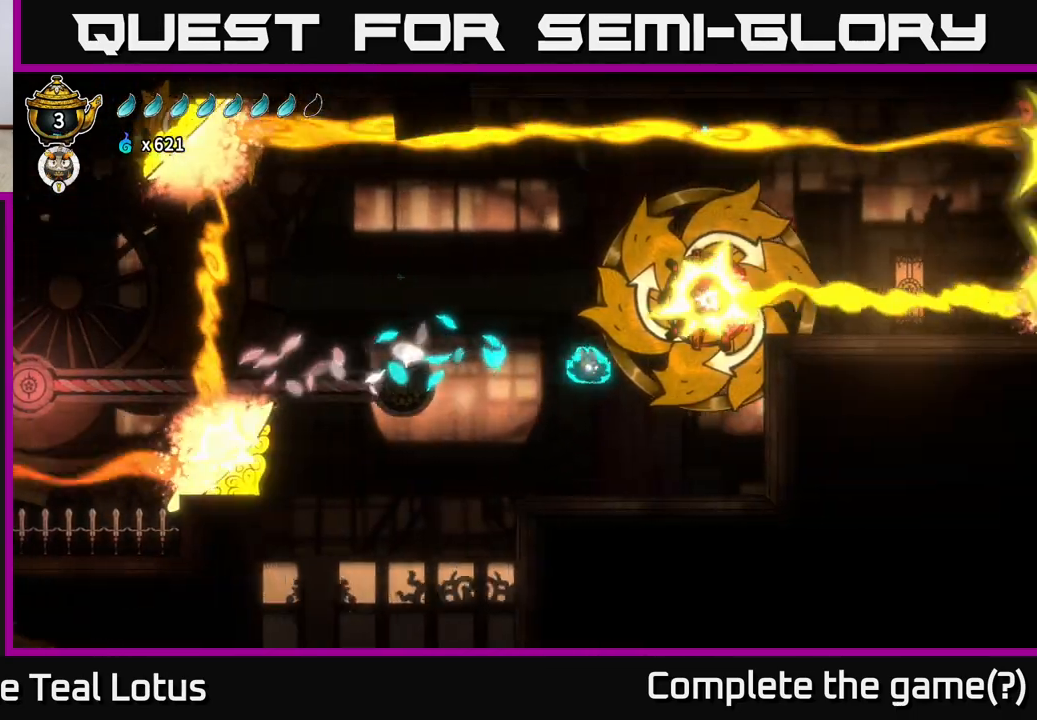
{"buttons": [], "left_stick": "left", "right_stick": "center", "events": [[433, "left_stick", "left"]]}
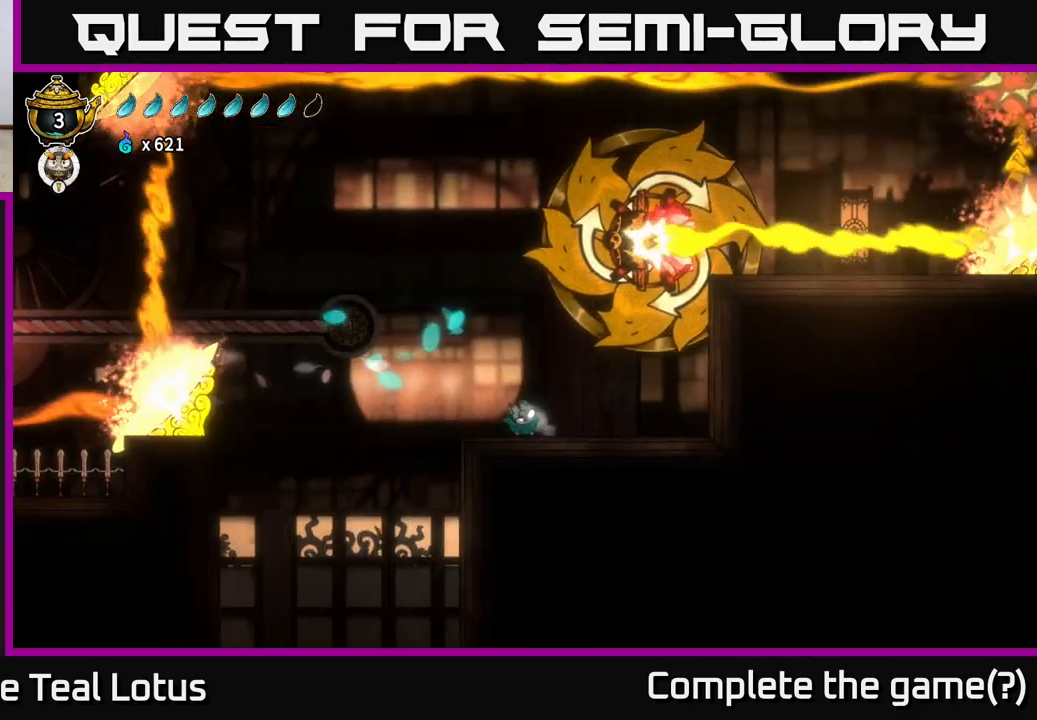
{"buttons": ["A"], "left_stick": "left", "right_stick": "center", "events": [[83, "A", "down"]]}
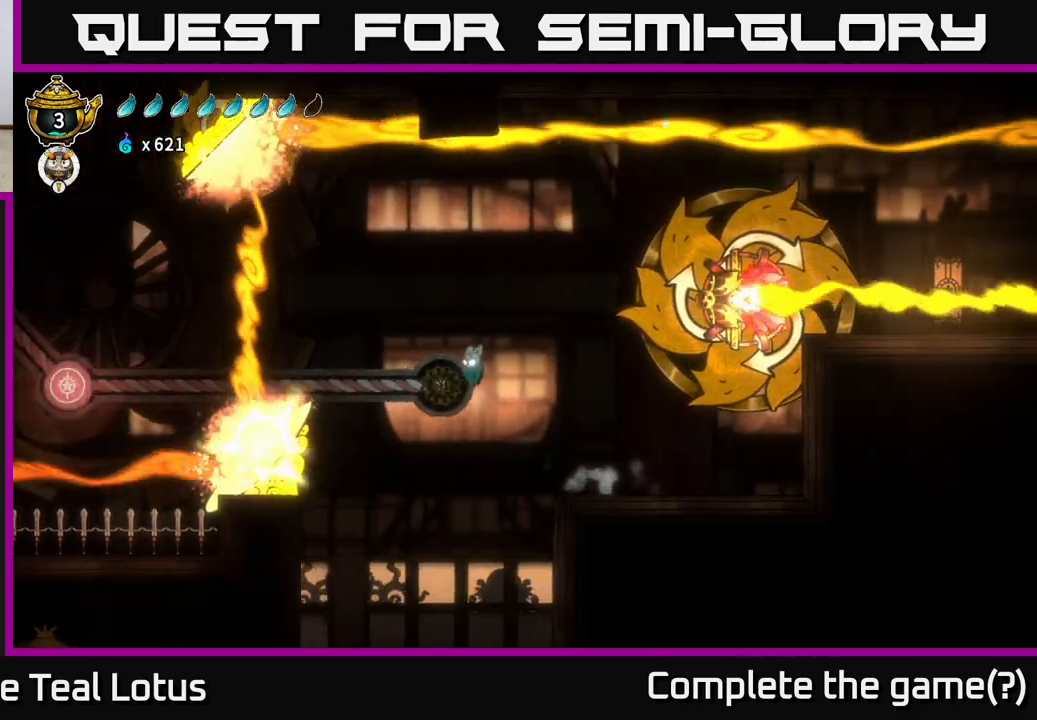
{"buttons": ["L2"], "left_stick": "right", "right_stick": "center", "events": [[100, "L2", "down"], [233, "A", "up"], [233, "left_stick", "right"]]}
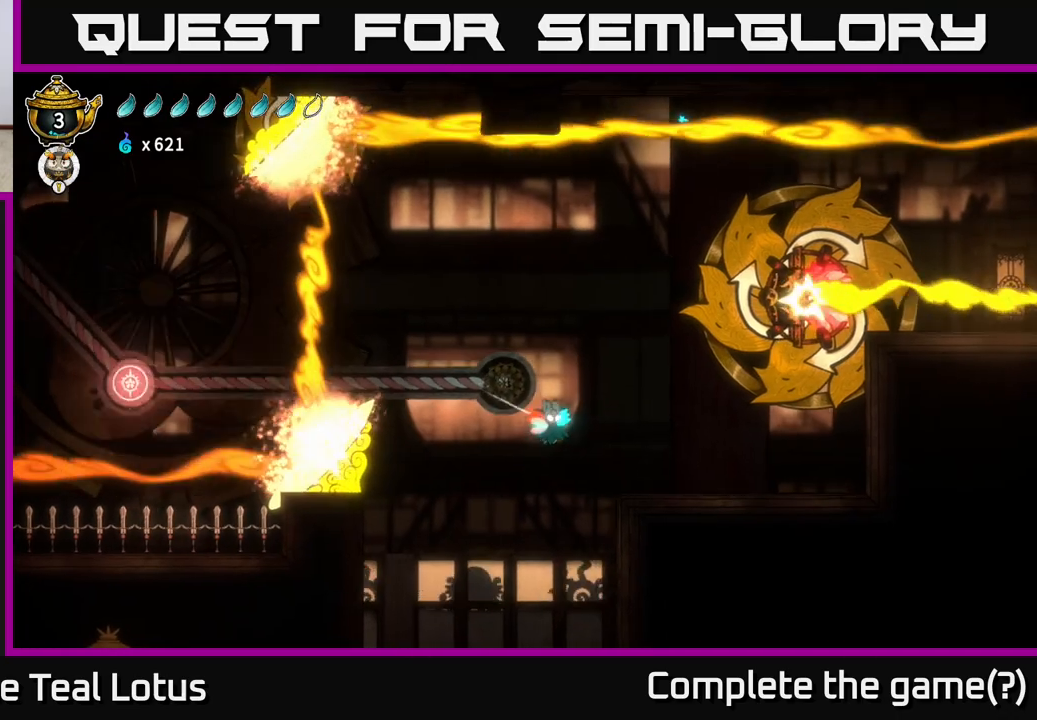
{"buttons": ["L2"], "left_stick": "right", "right_stick": "center", "events": []}
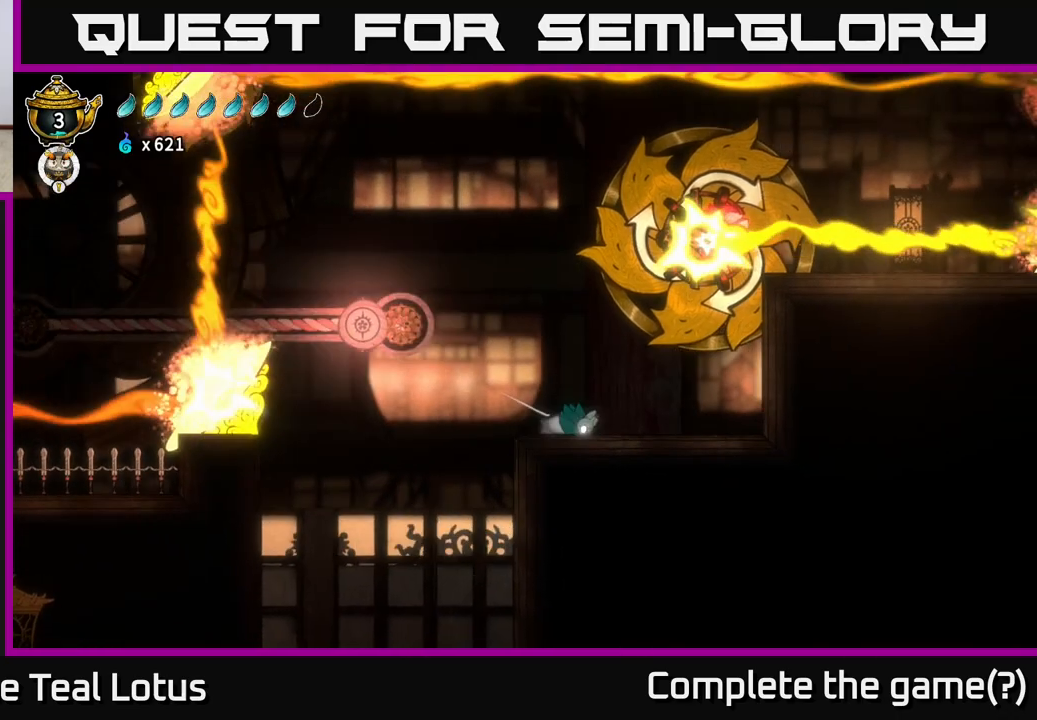
{"buttons": ["A"], "left_stick": "left", "right_stick": "center", "events": [[67, "L2", "up"], [67, "left_stick", "left"], [400, "A", "down"]]}